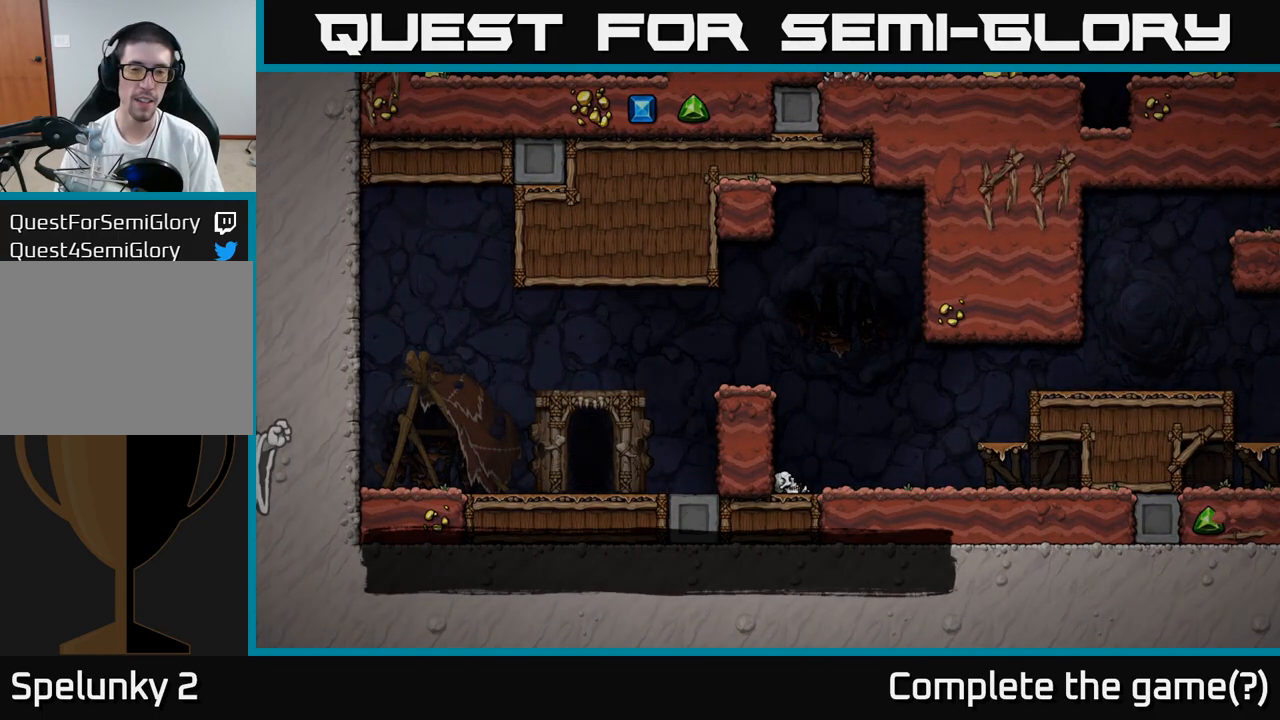
Gameplay with a controller (Xbox layout); each line is a JSON object with the inputs held at the frame after it (dt_ms = milliseconds from this image to that frame). "events" lists button and stick changes between this image and that frame as [ms after this image, input, new state], when the widget could be followed in between. Not read: L3 R3 right_stick.
{"dt_ms": 500, "buttons": [], "left_stick": "center", "events": [[150, "L2", "up"]]}
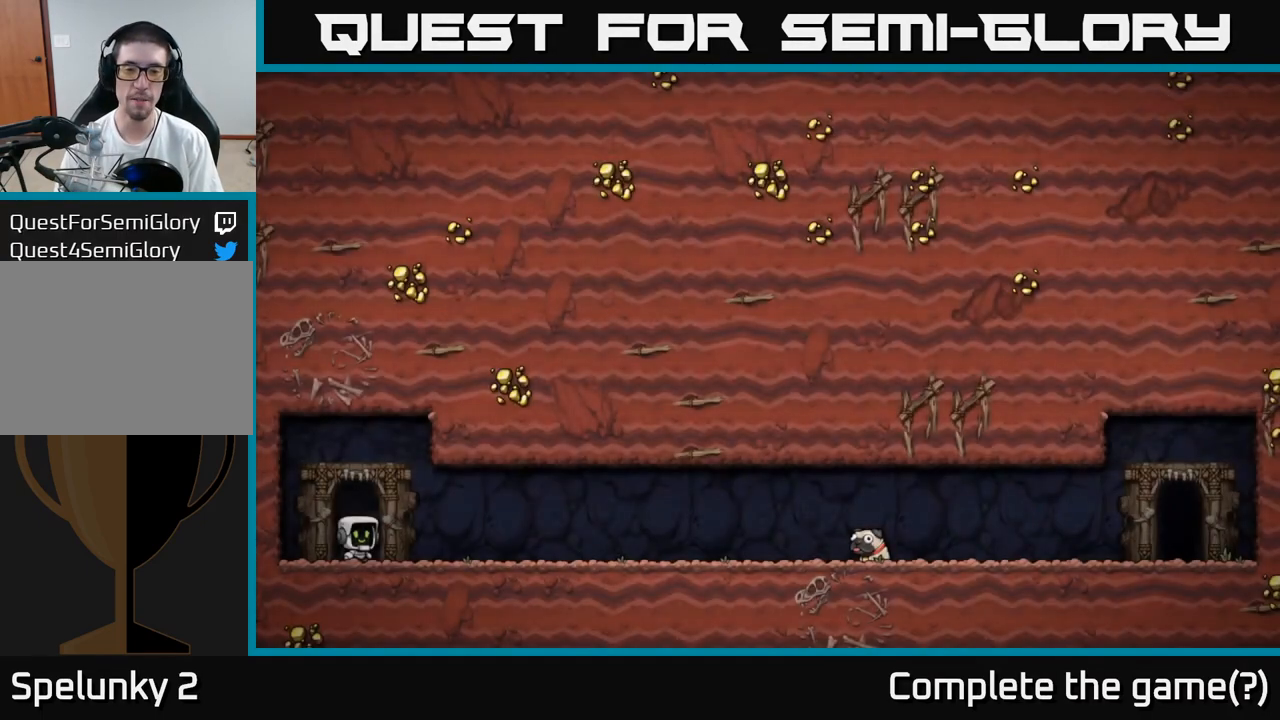
{"dt_ms": 500, "buttons": [], "left_stick": "center", "events": []}
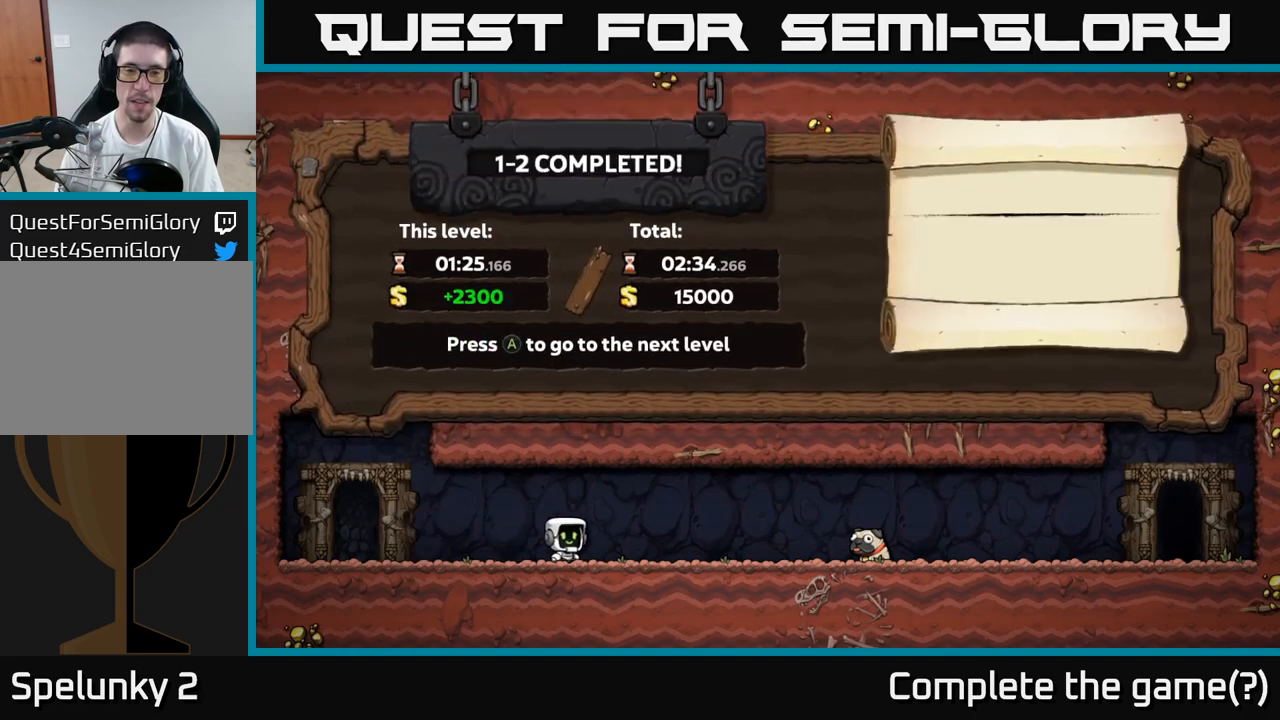
{"dt_ms": 500, "buttons": ["A"], "left_stick": "center", "events": [[450, "A", "down"]]}
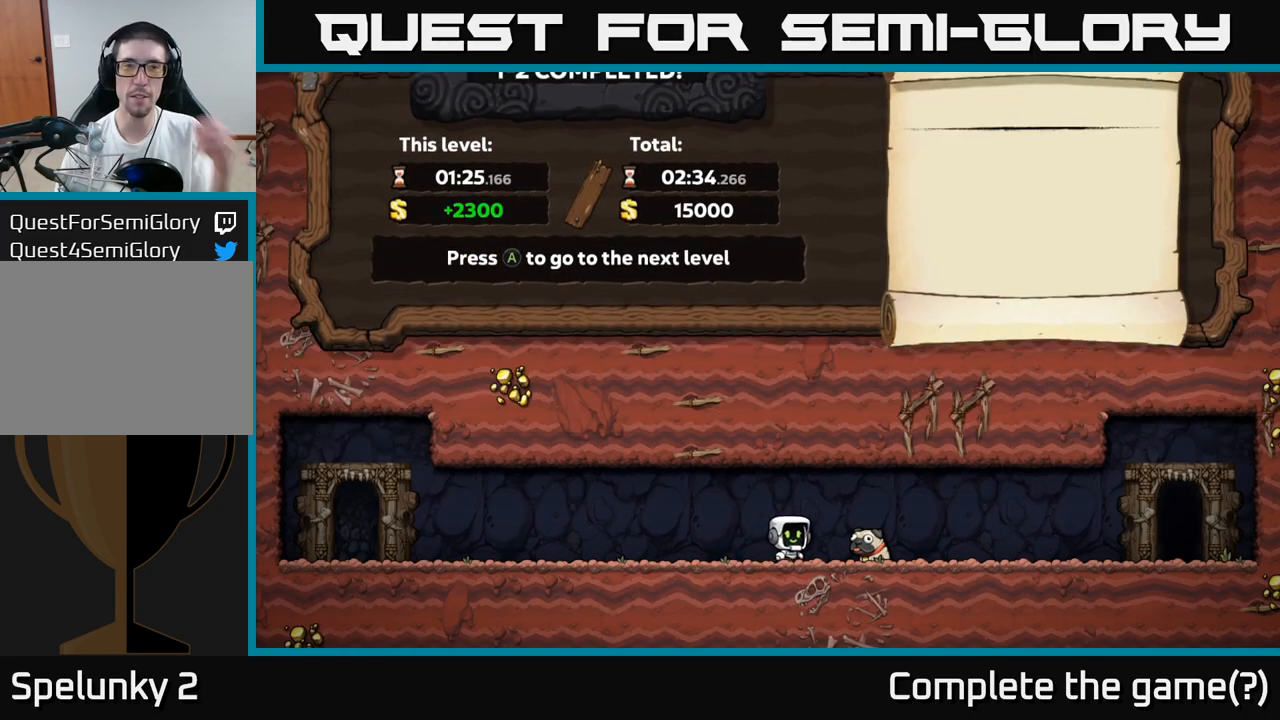
{"dt_ms": 500, "buttons": [], "left_stick": "center", "events": [[133, "A", "up"]]}
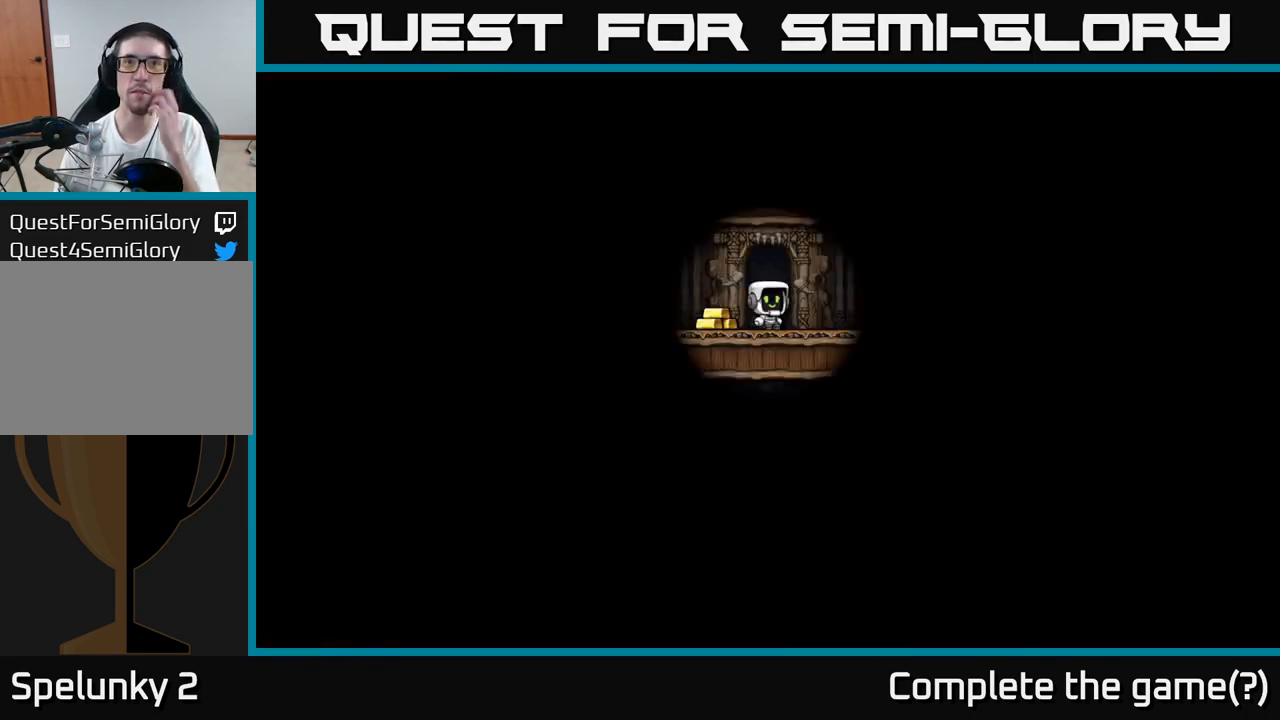
{"dt_ms": 500, "buttons": [], "left_stick": "center", "events": []}
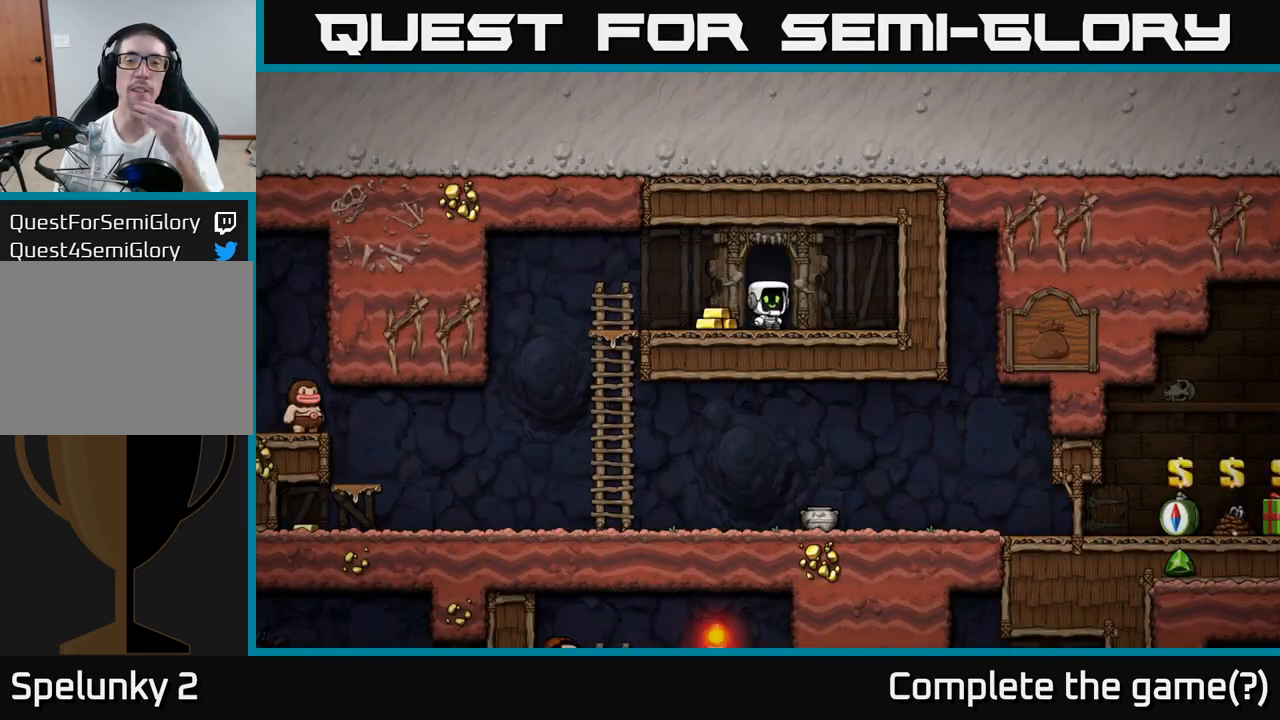
{"dt_ms": 500, "buttons": [], "left_stick": "center", "events": []}
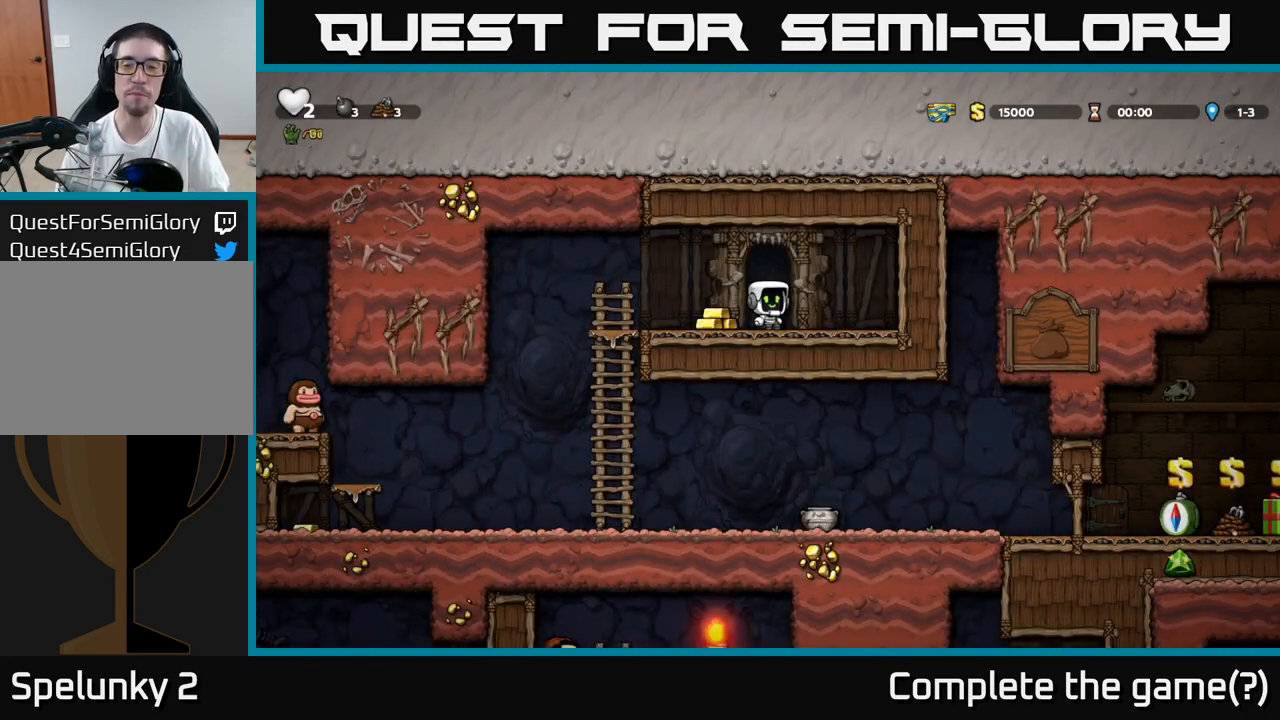
{"dt_ms": 500, "buttons": [], "left_stick": "left", "events": [[383, "left_stick", "left"]]}
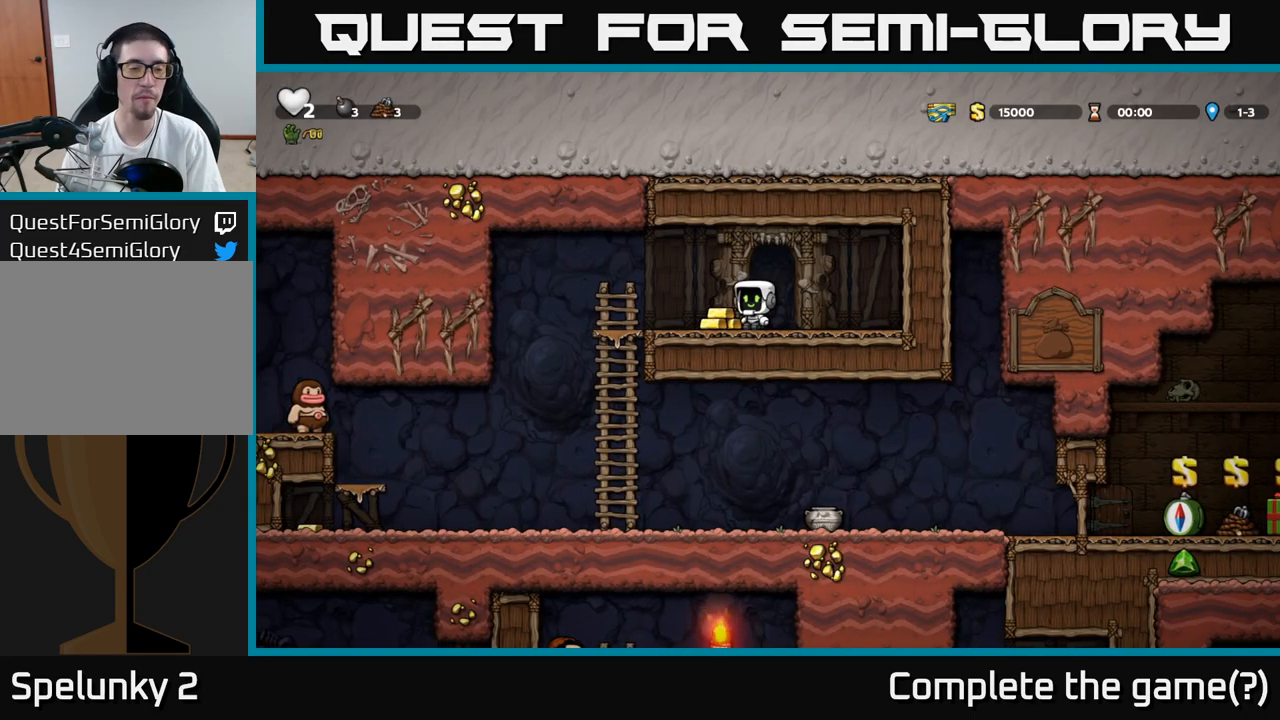
{"dt_ms": 500, "buttons": ["A"], "left_stick": "down-left", "events": [[367, "left_stick", "down-left"], [417, "A", "down"]]}
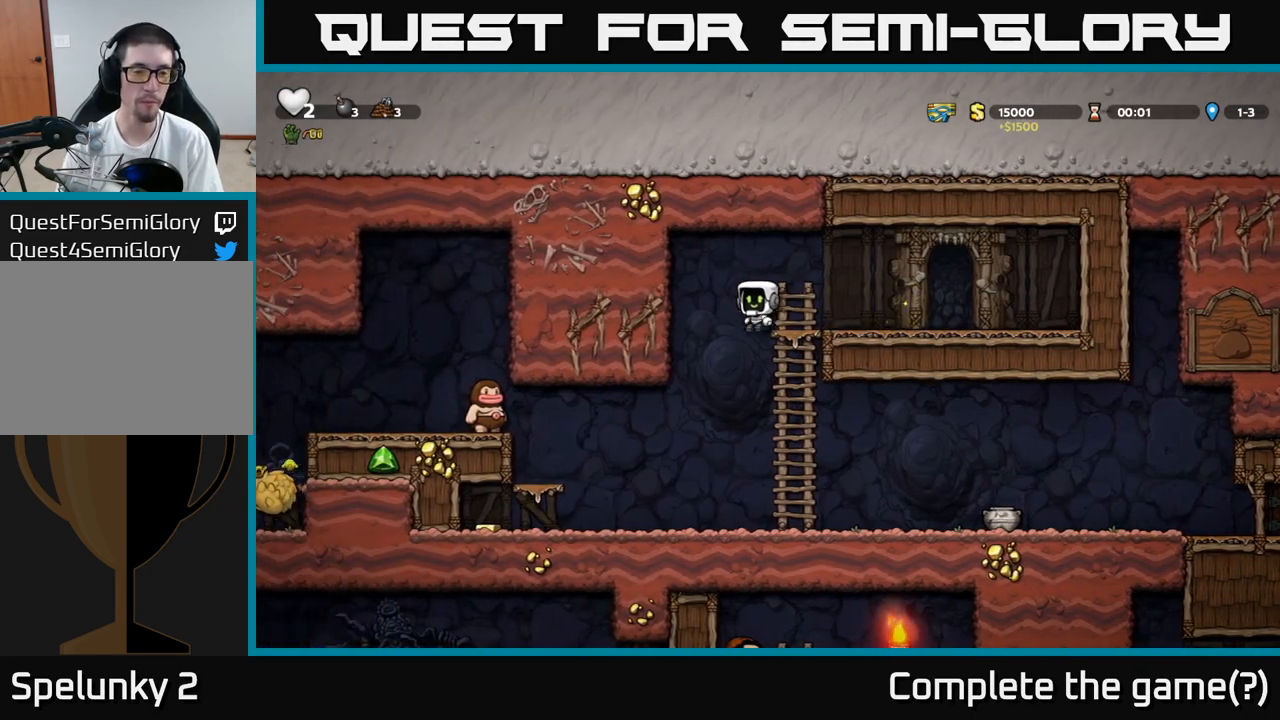
{"dt_ms": 500, "buttons": [], "left_stick": "right", "events": [[33, "A", "up"], [83, "left_stick", "left"], [233, "left_stick", "center"], [317, "left_stick", "right"]]}
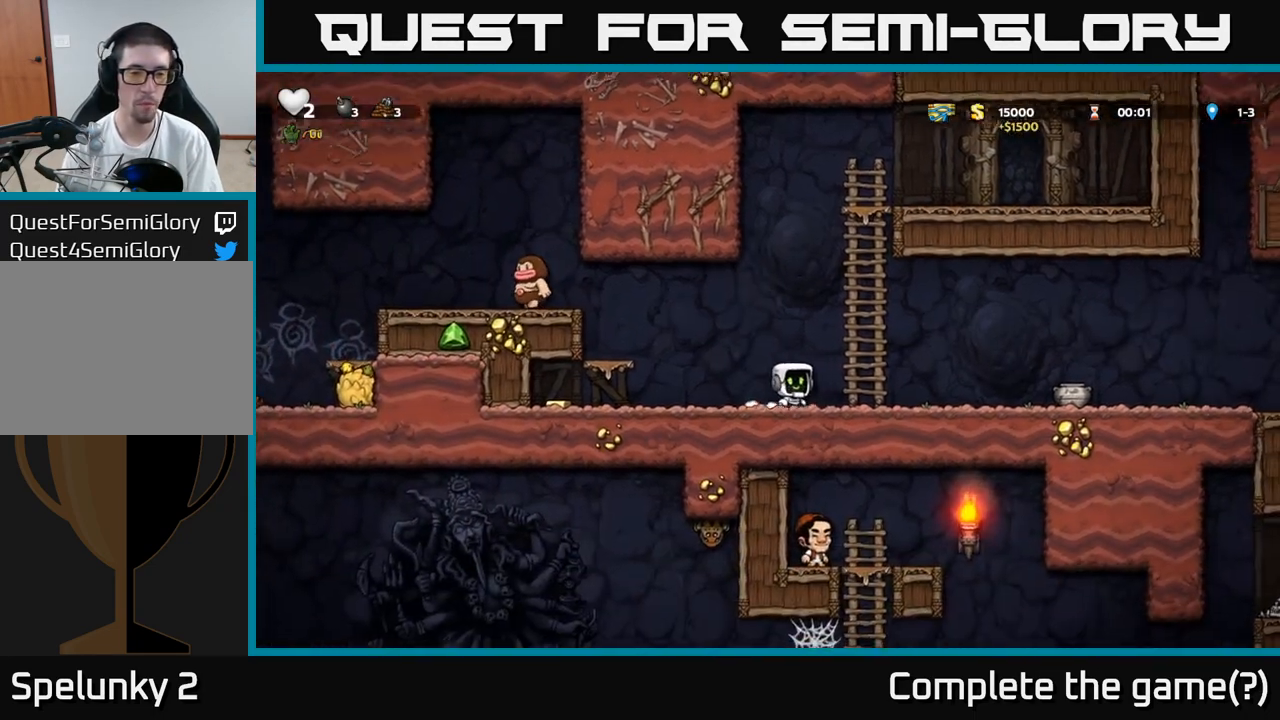
{"dt_ms": 1000, "buttons": ["X"], "left_stick": "left"}
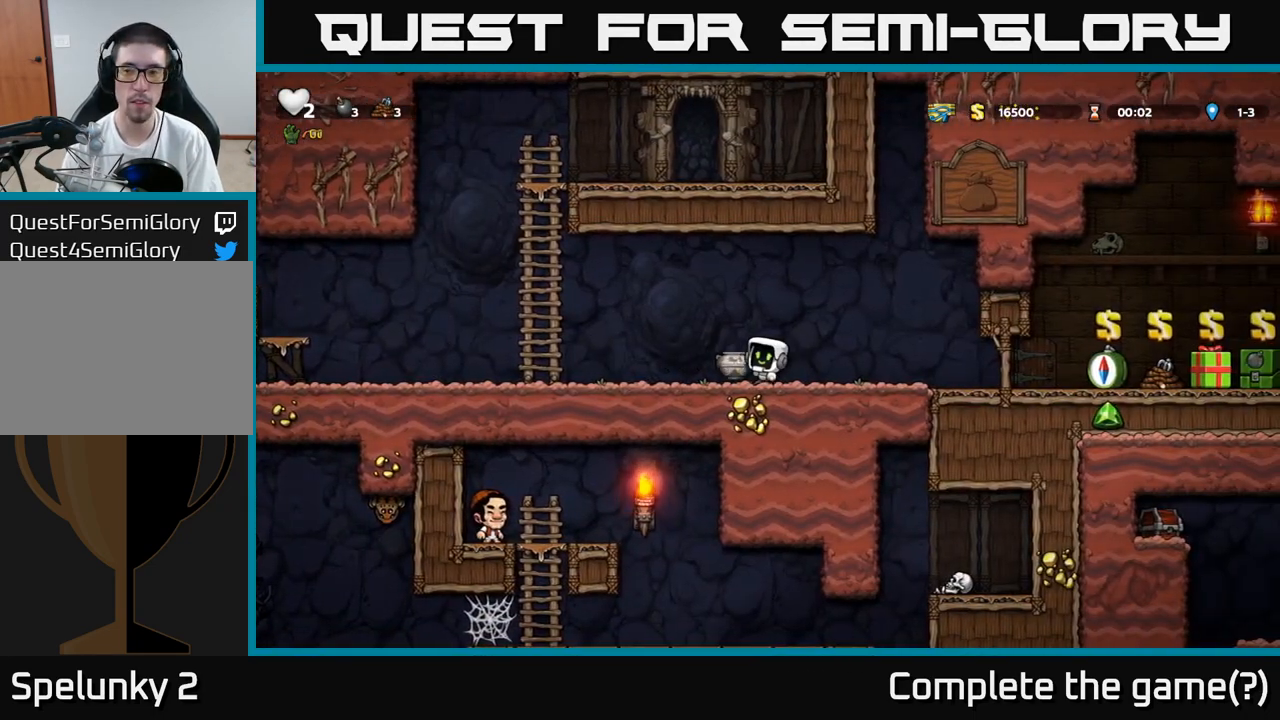
{"dt_ms": 500, "buttons": [], "left_stick": "center", "events": [[17, "left_stick", "up"], [33, "X", "up"], [200, "left_stick", "center"]]}
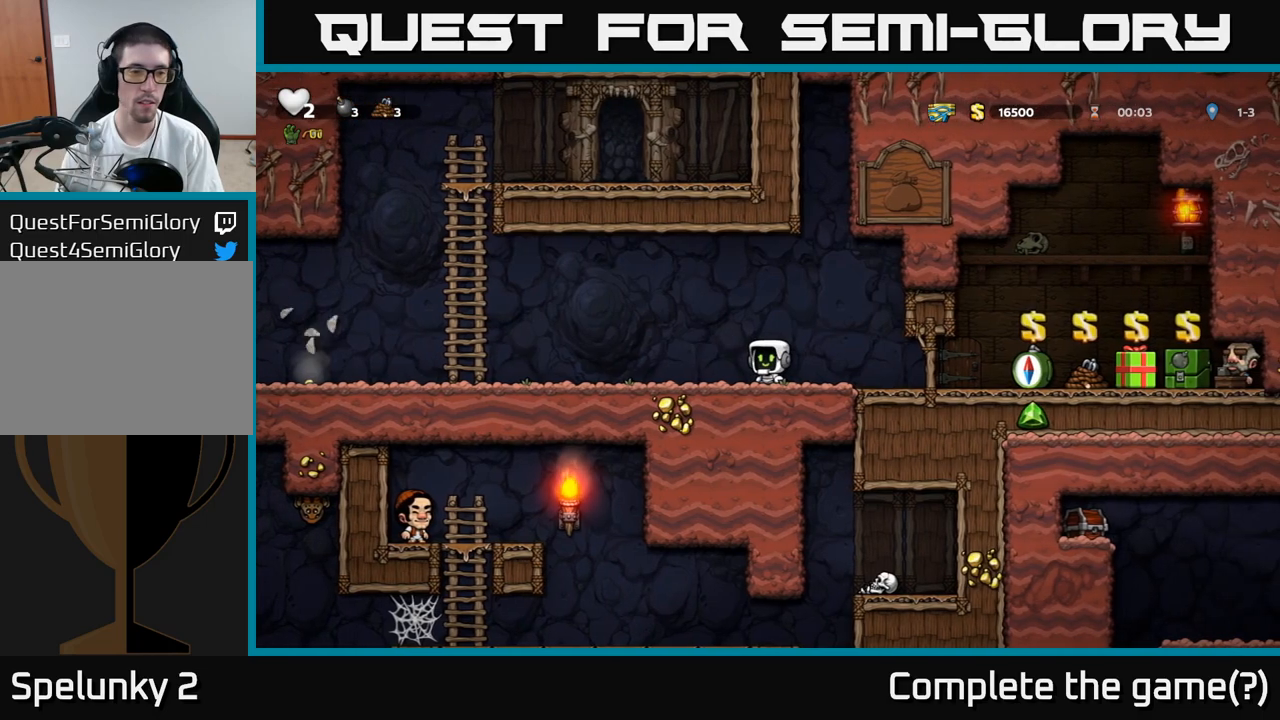
{"dt_ms": 500, "buttons": [], "left_stick": "right", "events": [[17, "left_stick", "left"], [267, "left_stick", "right"]]}
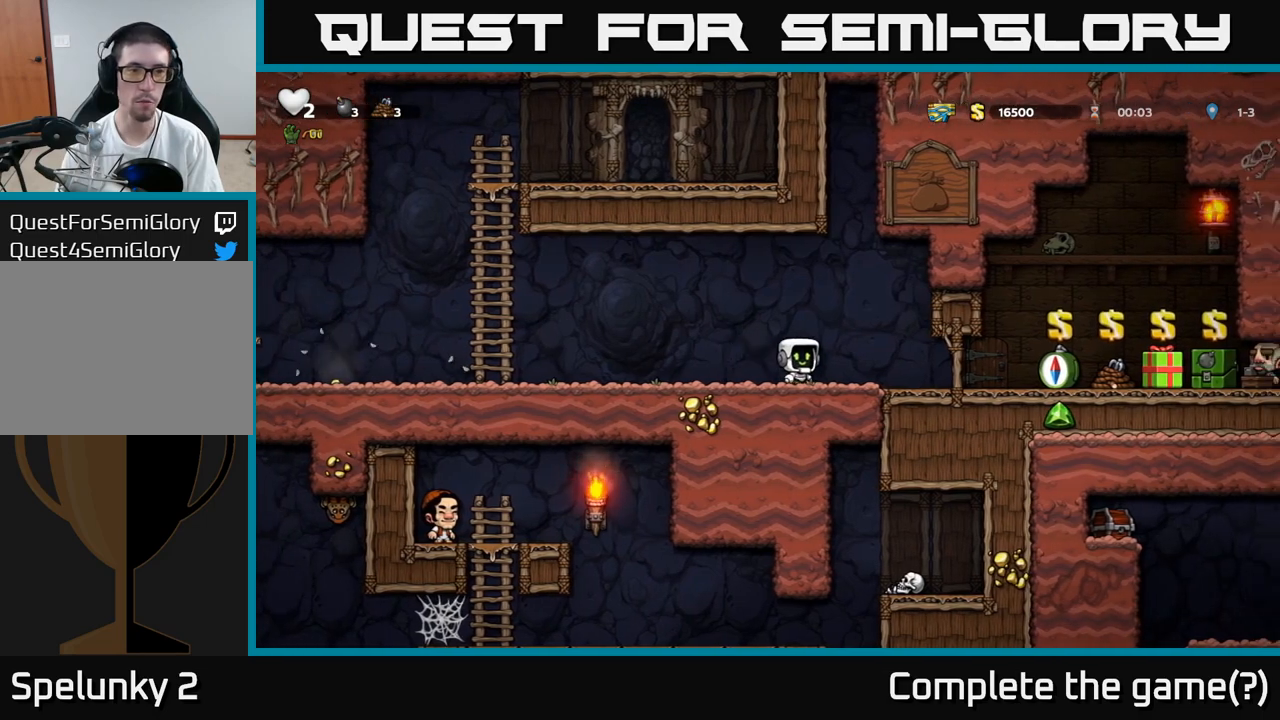
{"dt_ms": 1000, "buttons": [], "left_stick": "center"}
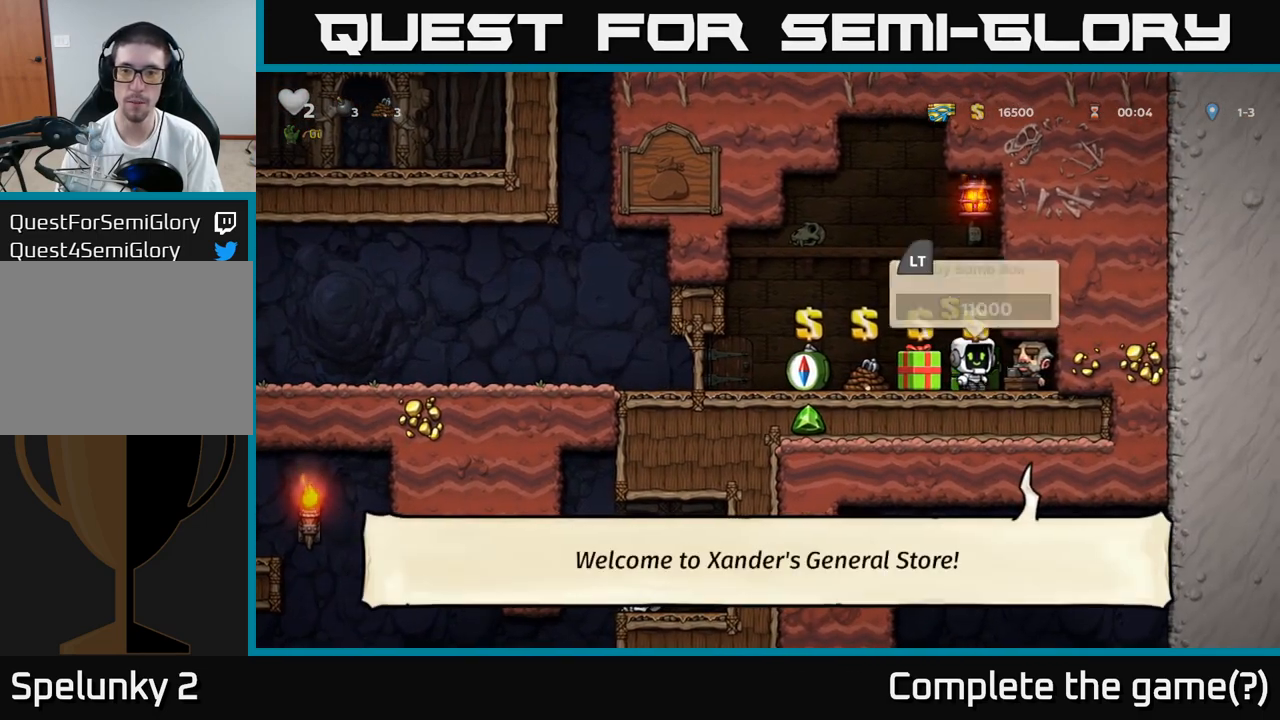
{"dt_ms": 500, "buttons": [], "left_stick": "left", "events": [[100, "L2", "down"], [217, "L2", "up"], [217, "left_stick", "left"]]}
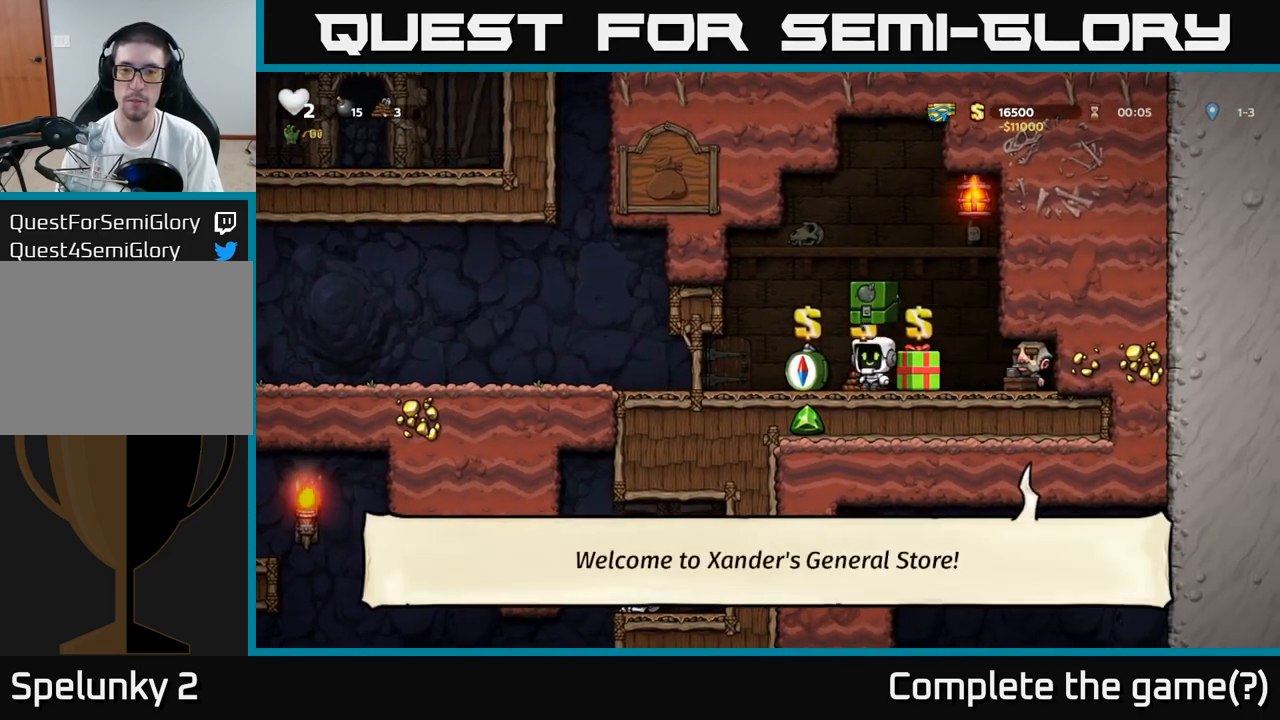
{"dt_ms": 500, "buttons": [], "left_stick": "left", "events": []}
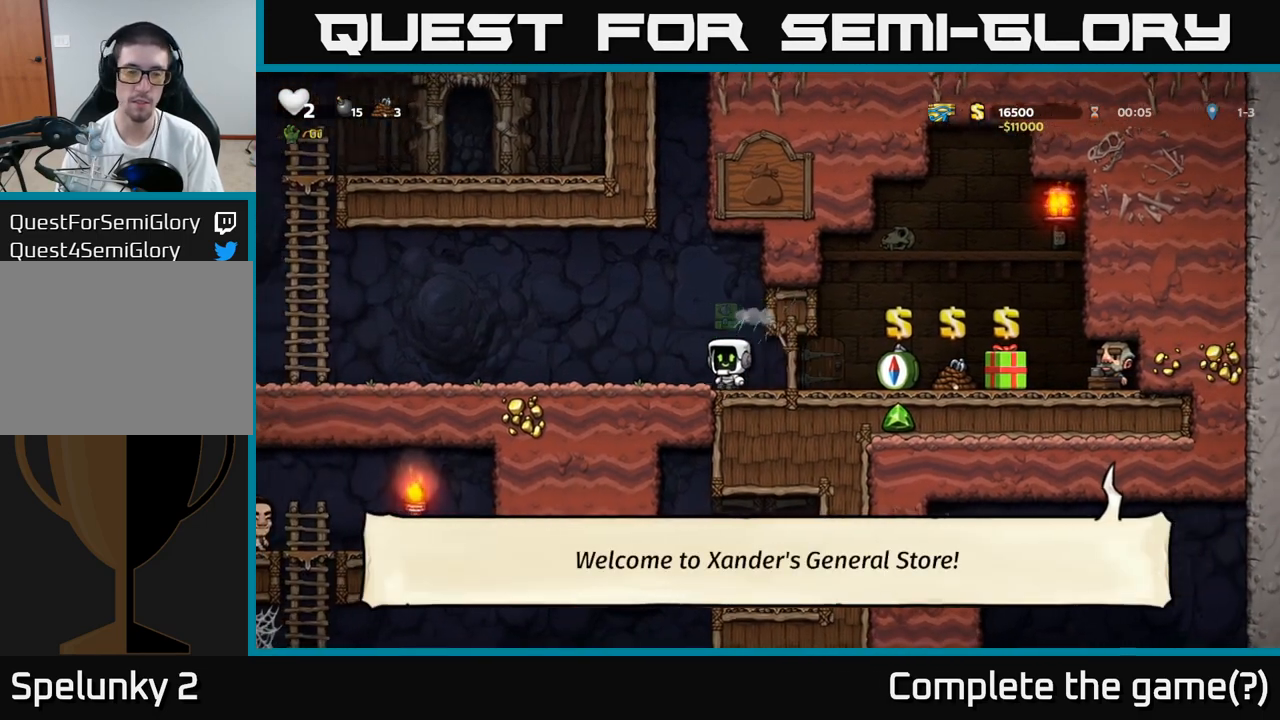
{"dt_ms": 500, "buttons": [], "left_stick": "left", "events": [[183, "A", "down"], [283, "A", "up"]]}
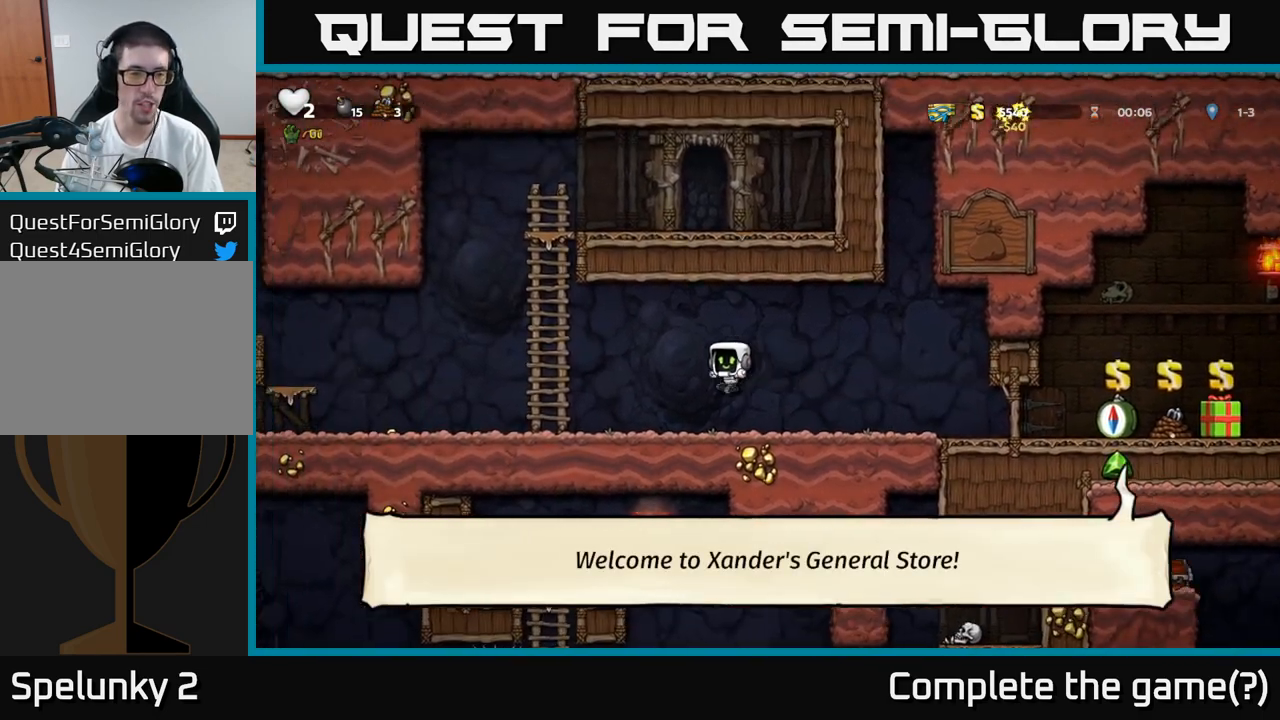
{"dt_ms": 500, "buttons": [], "left_stick": "left", "events": []}
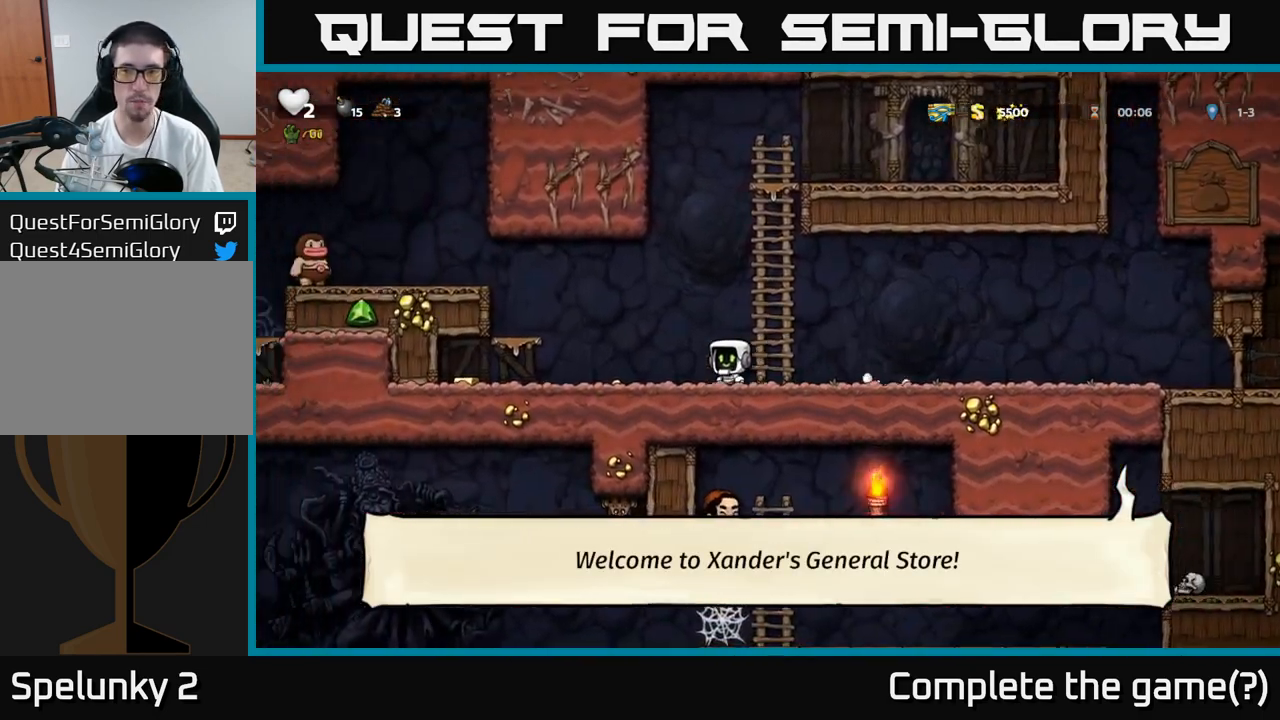
{"dt_ms": 500, "buttons": [], "left_stick": "left", "events": []}
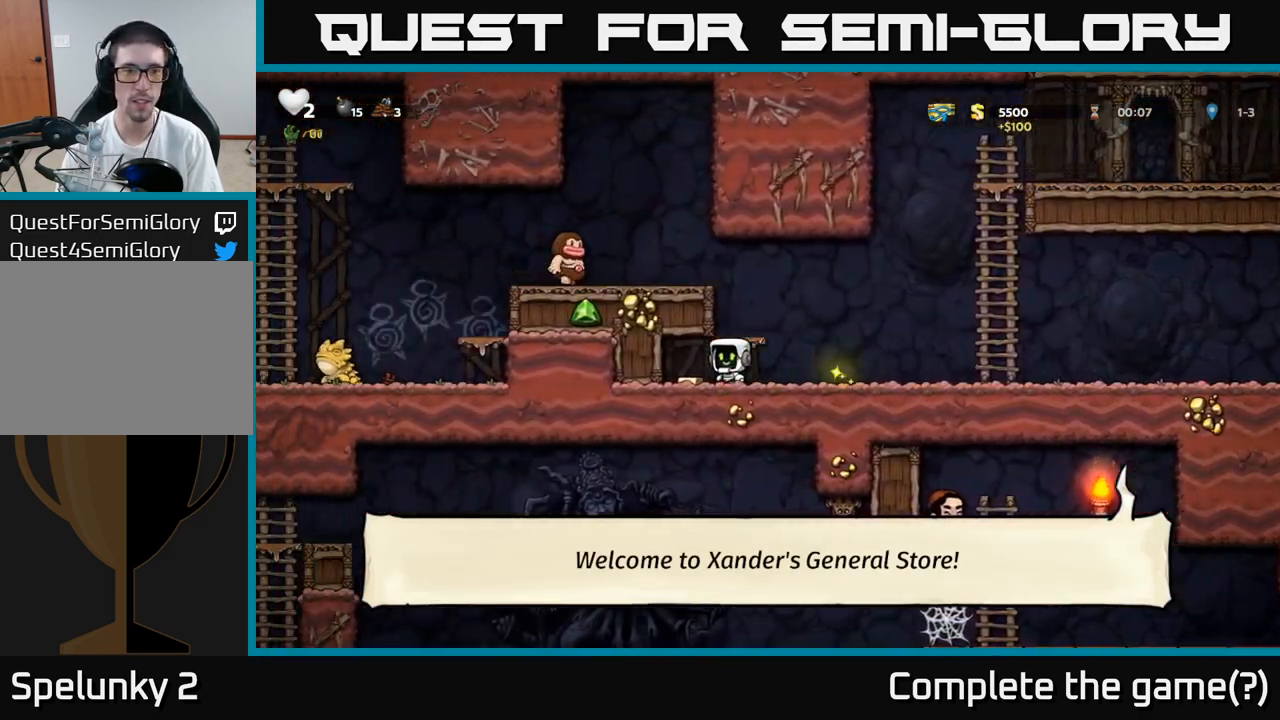
{"dt_ms": 500, "buttons": ["A"], "left_stick": "left"}
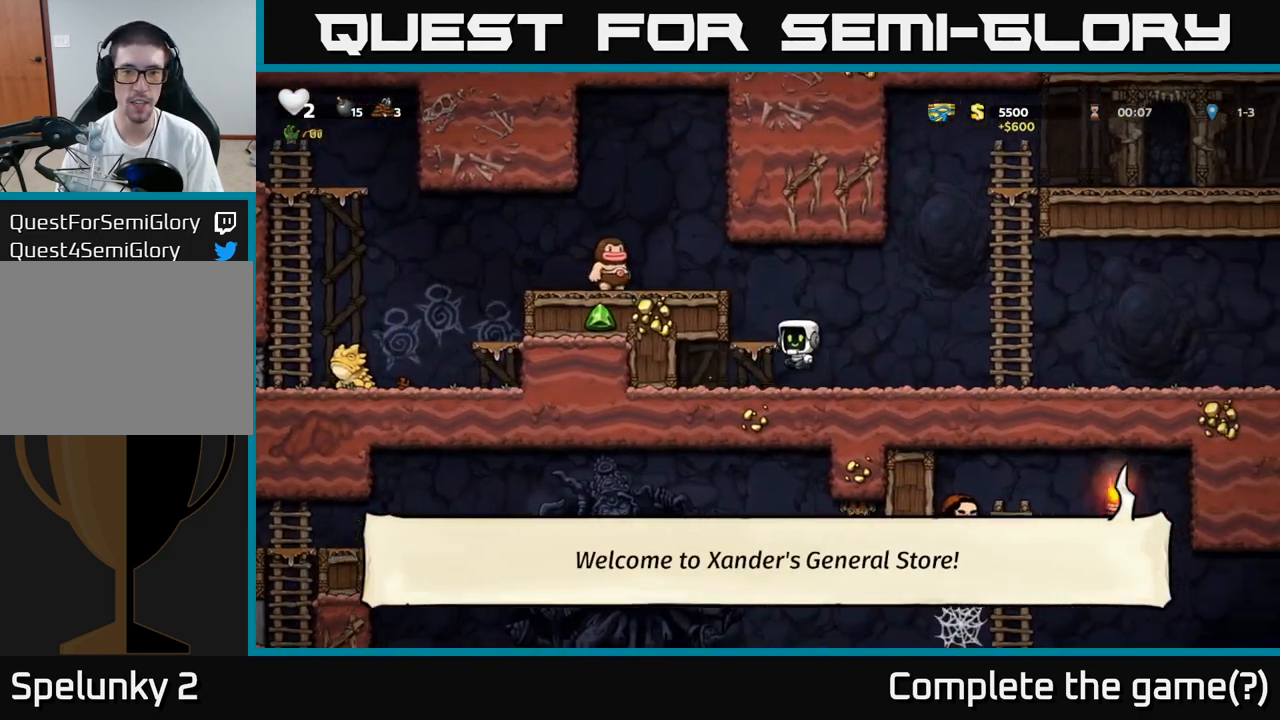
{"dt_ms": 500, "buttons": ["A", "X"], "left_stick": "left", "events": [[33, "A", "up"], [133, "left_stick", "center"], [417, "A", "down"], [450, "left_stick", "left"], [467, "X", "down"]]}
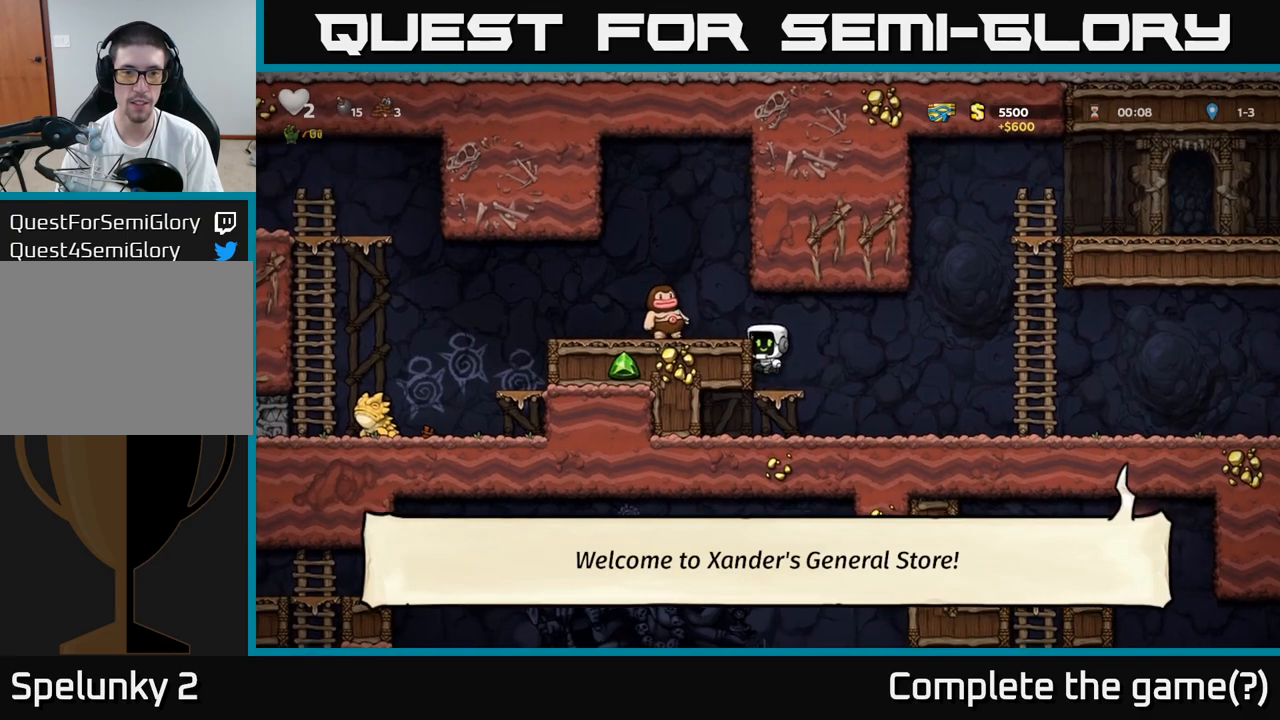
{"dt_ms": 500, "buttons": [], "left_stick": "center", "events": [[50, "X", "up"], [67, "A", "up"], [67, "left_stick", "center"], [133, "left_stick", "left"], [267, "left_stick", "center"]]}
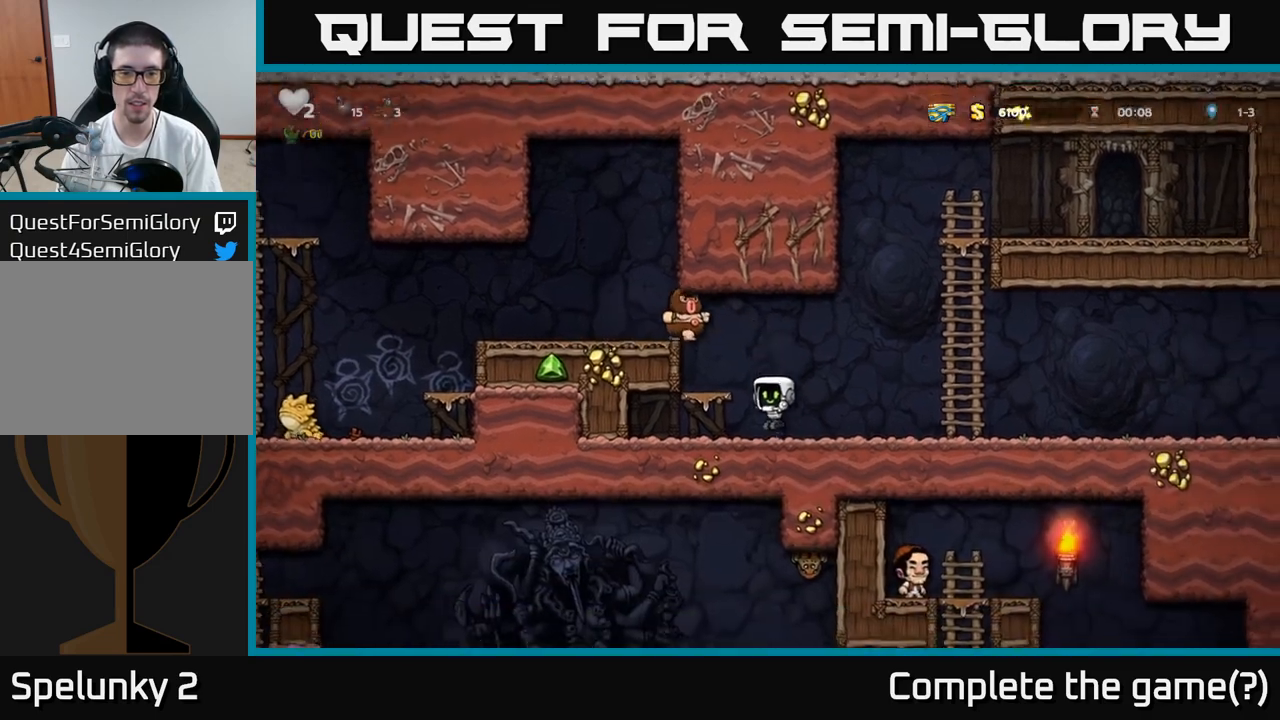
{"dt_ms": 500, "buttons": ["A"], "left_stick": "left", "events": [[17, "left_stick", "right"], [350, "X", "down"], [350, "left_stick", "left"], [433, "A", "down"], [467, "X", "up"]]}
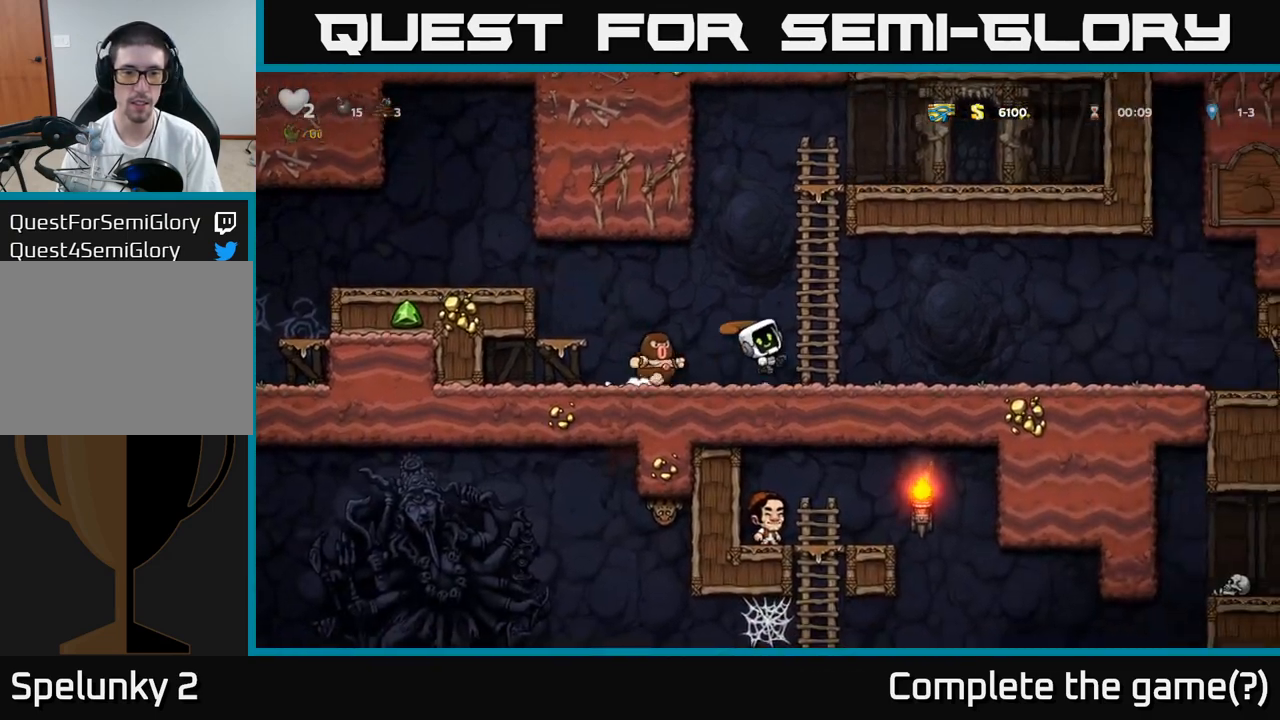
{"dt_ms": 500, "buttons": [], "left_stick": "center", "events": [[67, "left_stick", "center"], [133, "A", "up"], [167, "left_stick", "left"], [333, "left_stick", "center"]]}
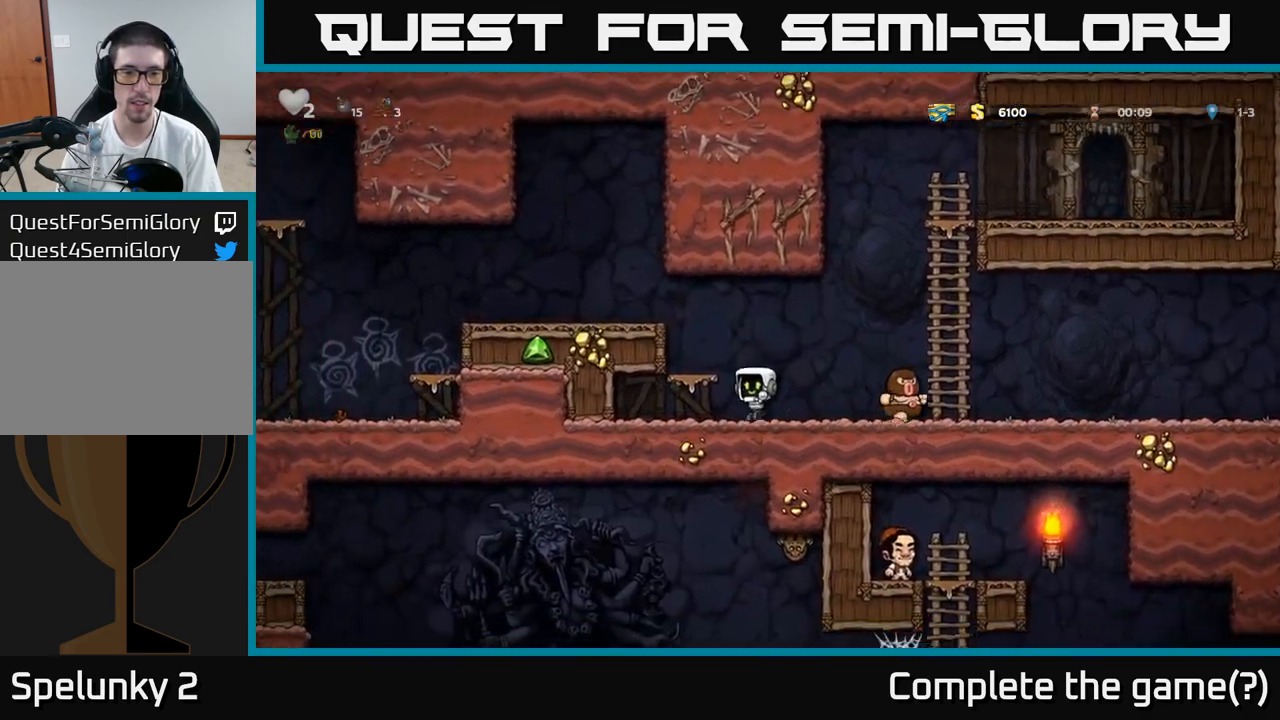
{"dt_ms": 500, "buttons": [], "left_stick": "left", "events": [[50, "A", "down"], [100, "left_stick", "left"], [217, "A", "up"], [333, "A", "down"], [433, "A", "up"]]}
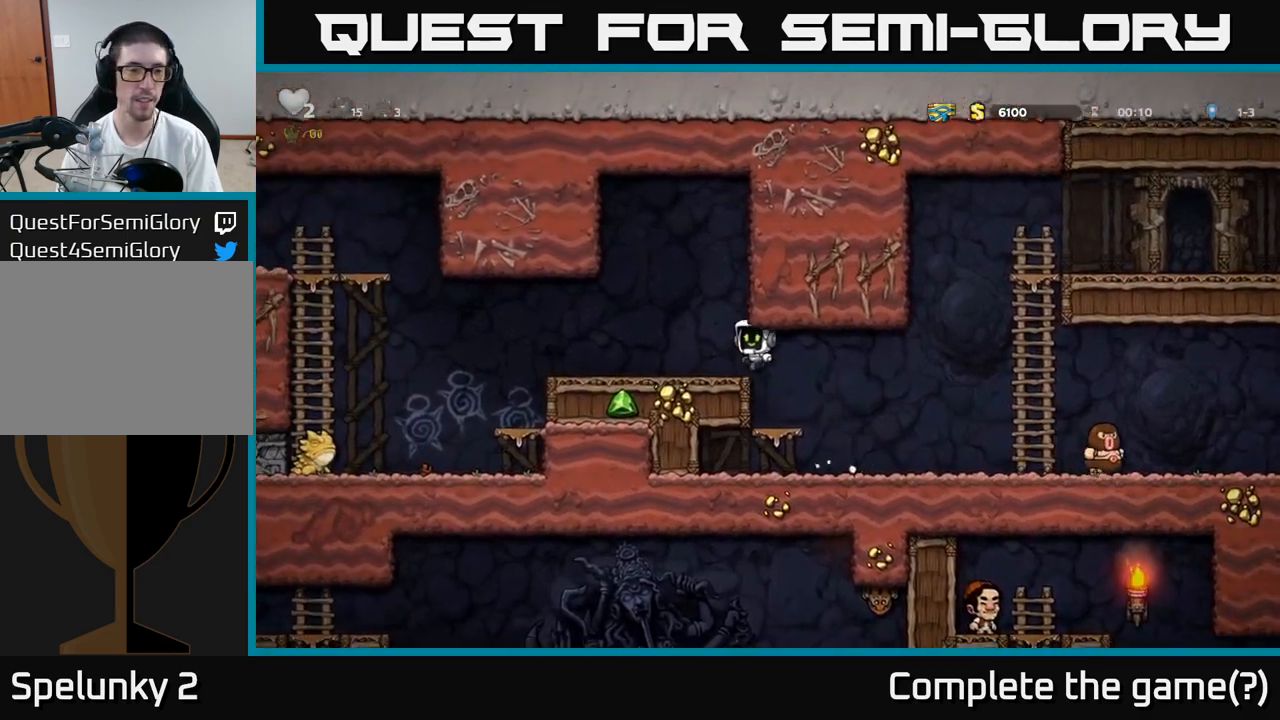
{"dt_ms": 500, "buttons": ["A"], "left_stick": "left", "events": [[417, "A", "down"]]}
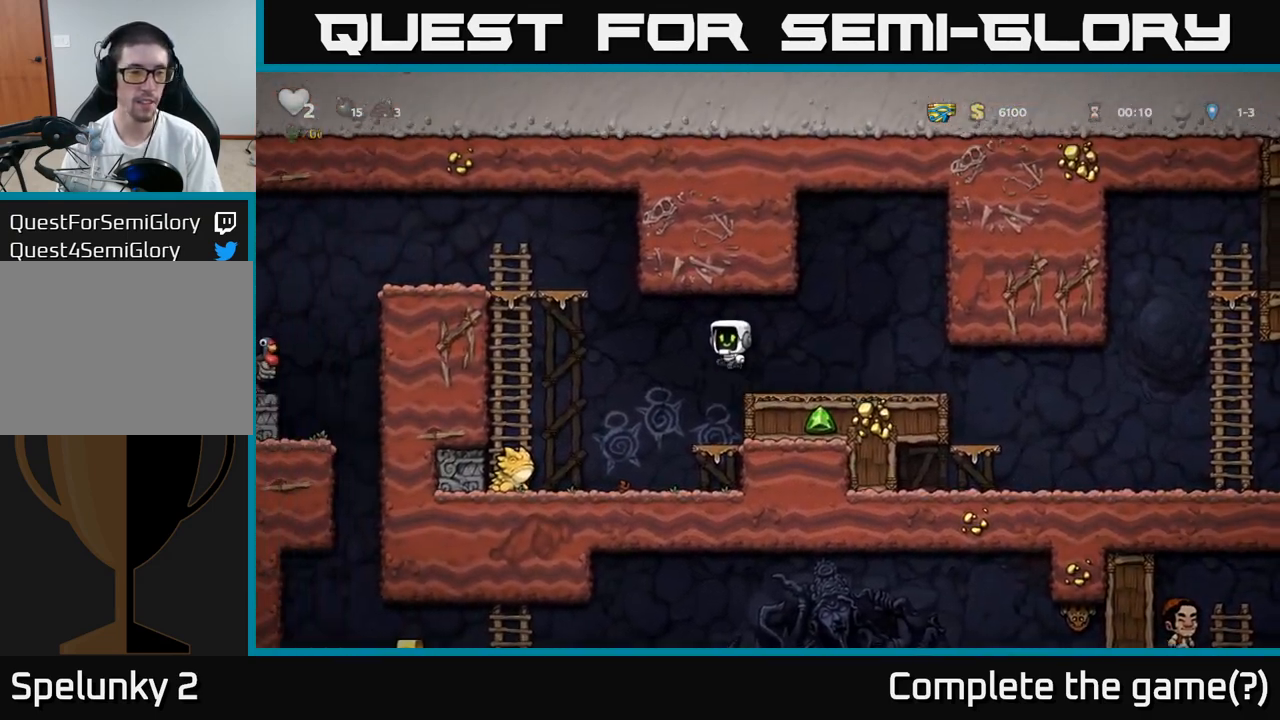
{"dt_ms": 500, "buttons": [], "left_stick": "up-left", "events": [[367, "A", "up"], [400, "left_stick", "up-left"]]}
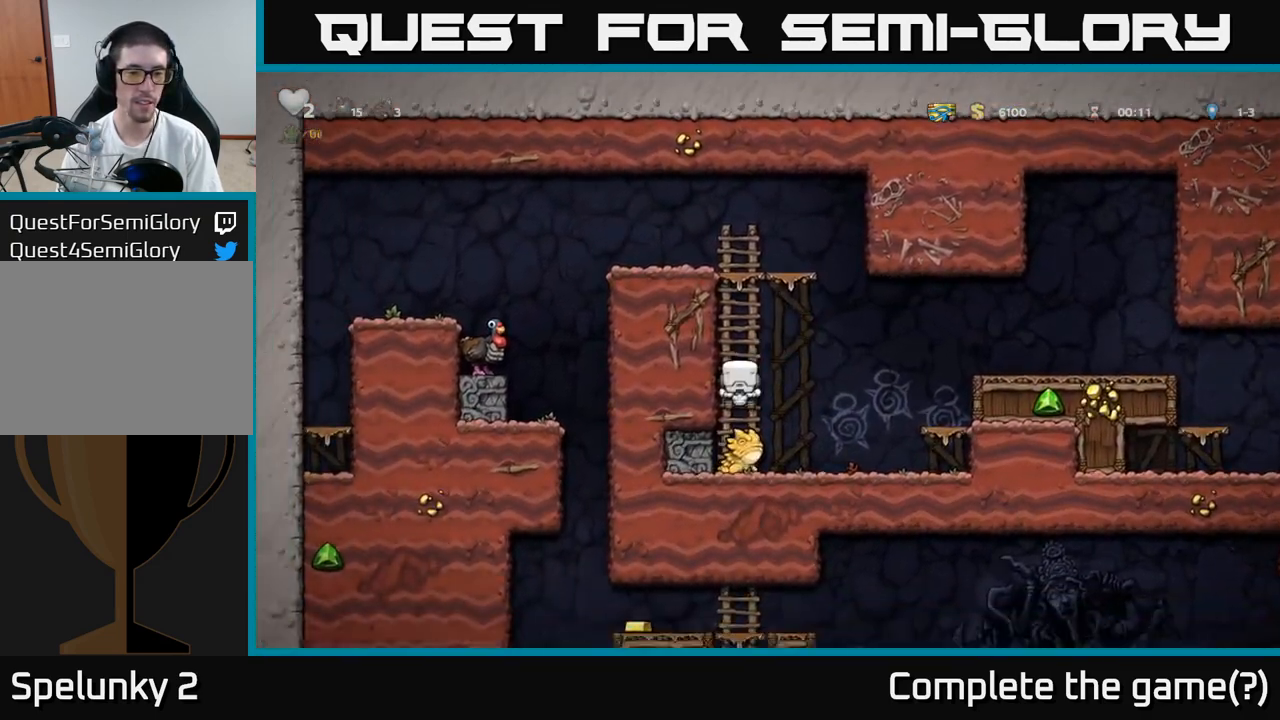
{"dt_ms": 500, "buttons": ["A"], "left_stick": "down-left", "events": [[50, "left_stick", "center"], [433, "left_stick", "down-left"], [467, "A", "down"]]}
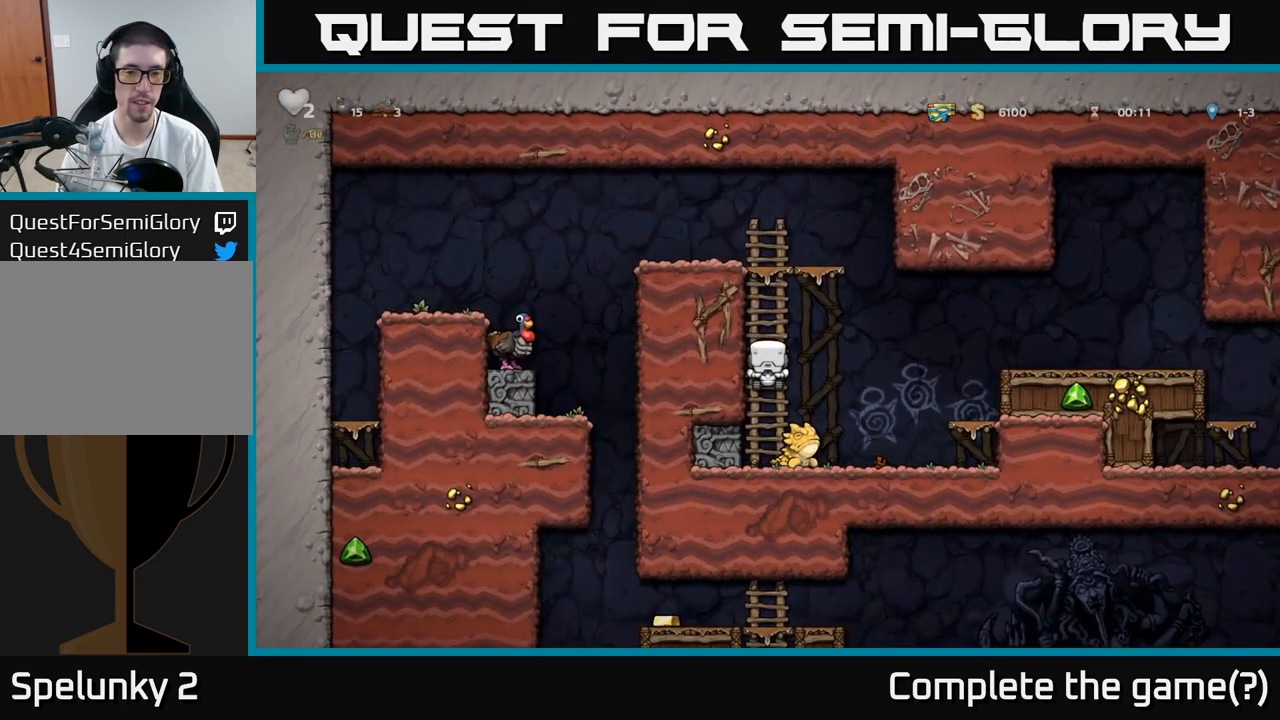
{"dt_ms": 500, "buttons": [], "left_stick": "up-left", "events": [[67, "A", "up"], [67, "left_stick", "center"], [183, "A", "down"], [450, "left_stick", "up-left"], [483, "A", "up"]]}
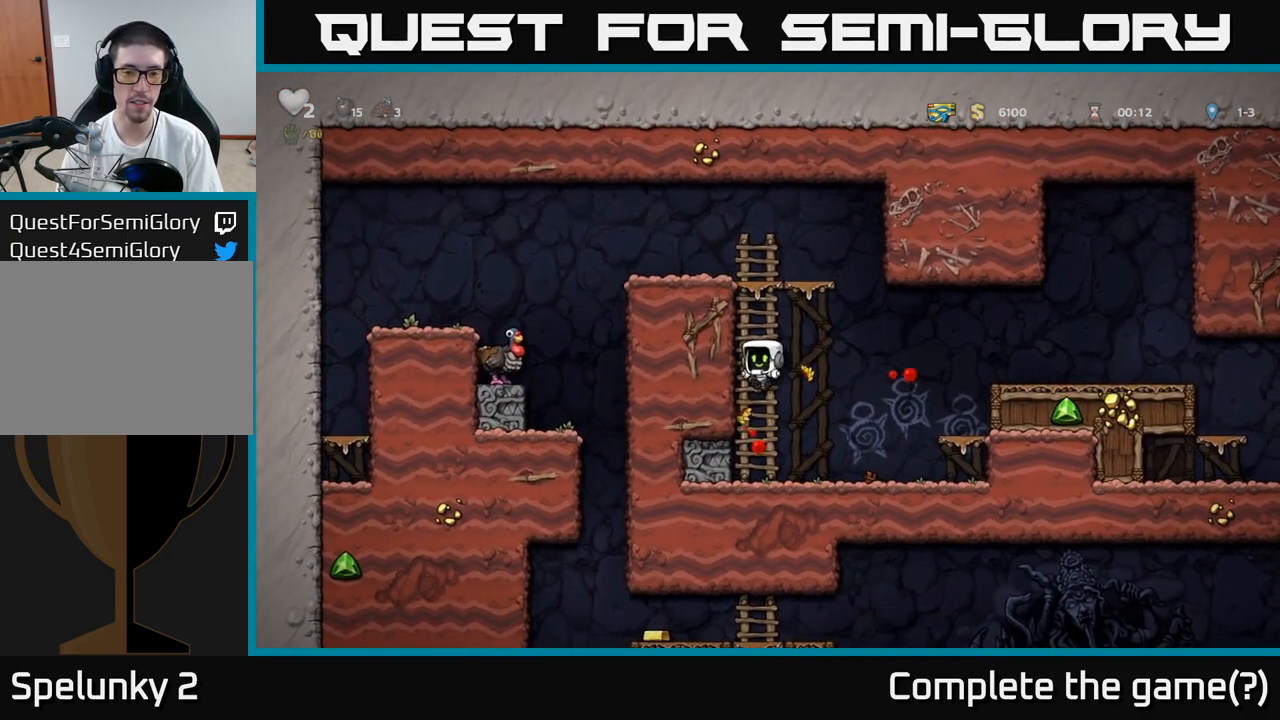
{"dt_ms": 500, "buttons": [], "left_stick": "up", "events": [[100, "left_stick", "up"]]}
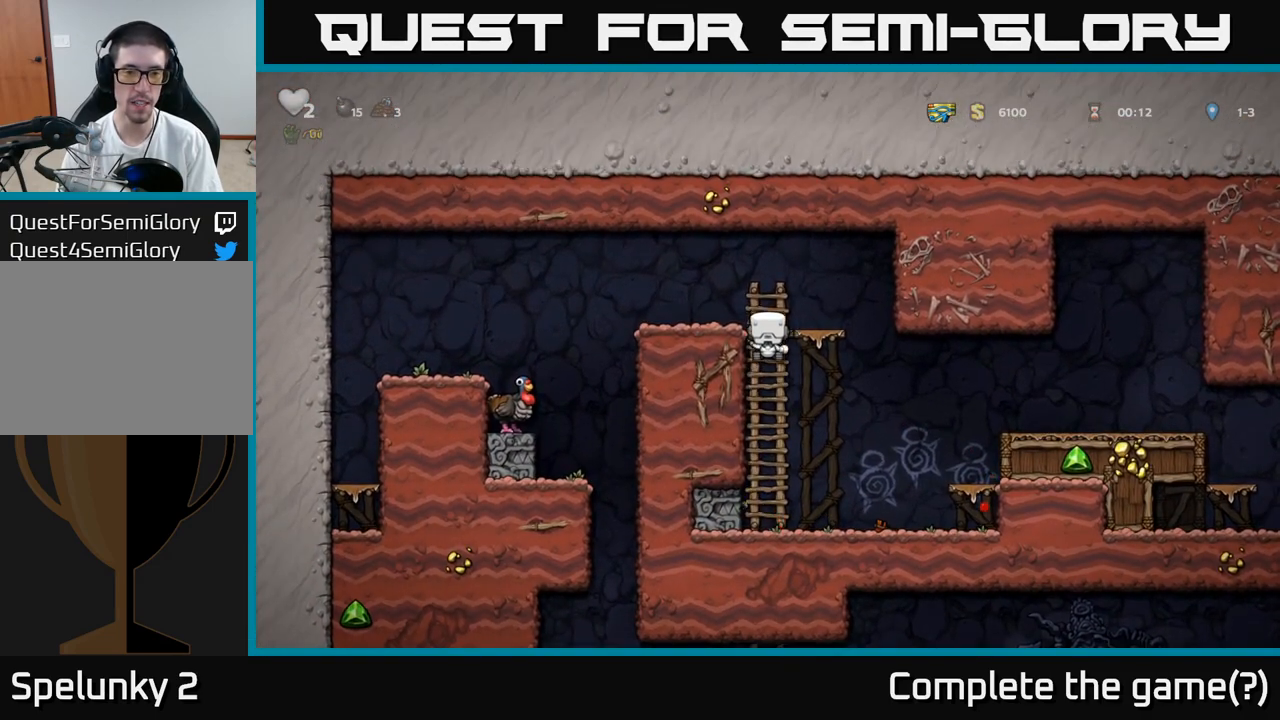
{"dt_ms": 500, "buttons": [], "left_stick": "center", "events": [[17, "A", "down"], [167, "A", "up"], [283, "left_stick", "center"]]}